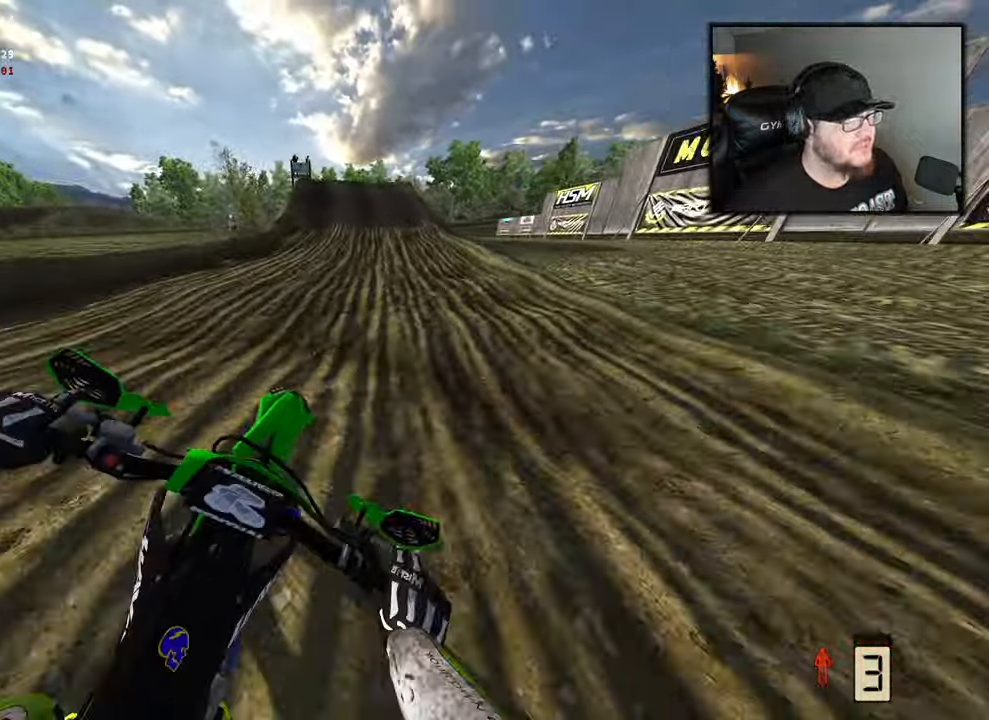
Gameplay with a controller (Xbox layout); each line is a JSON object with the inputs held at the frame after it. "events" lists button and stick changes between this image and that frame as [ms after this image, input, new state], when the widget could be followed in between.
{"buttons": ["R2"], "left_stick": "center", "right_stick": "center", "events": []}
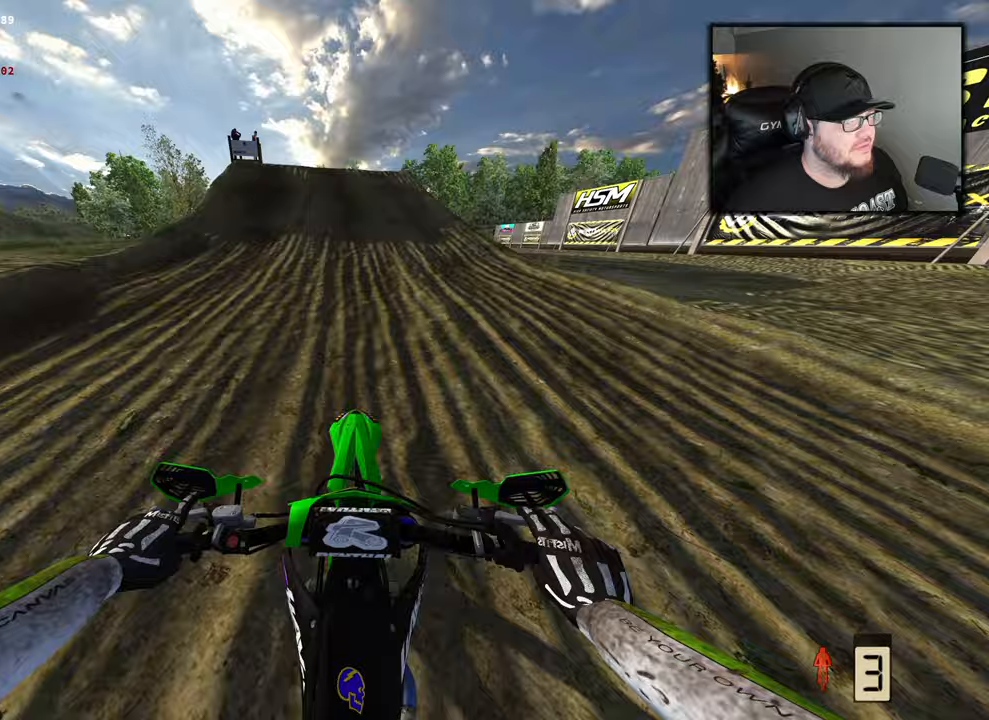
{"buttons": ["R2"], "left_stick": "center", "right_stick": "center", "events": []}
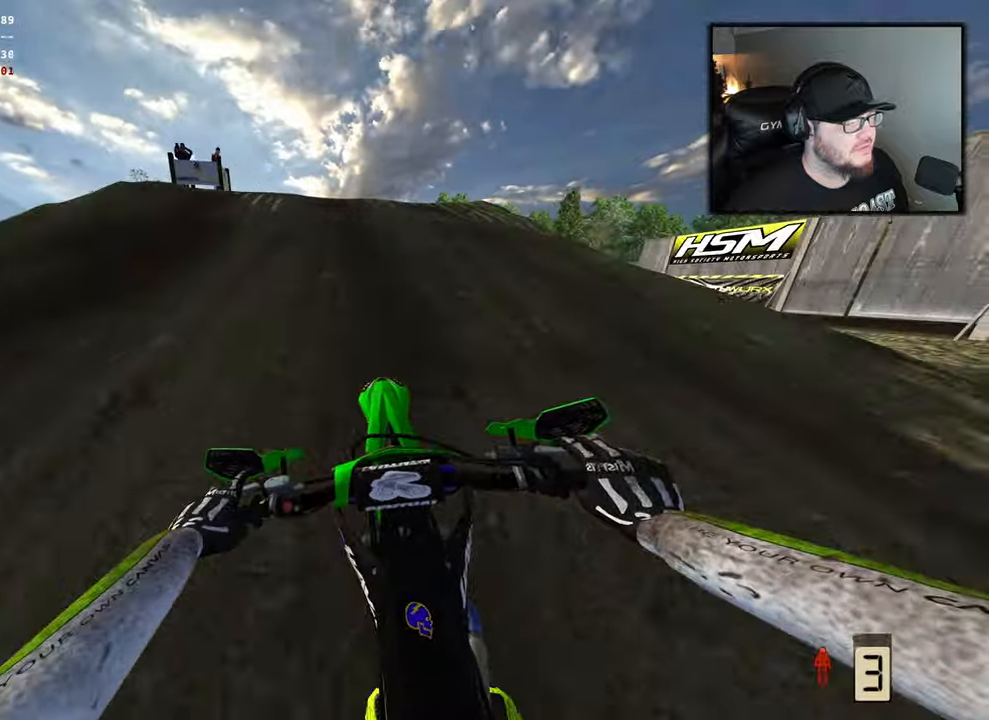
{"buttons": [], "left_stick": "left", "right_stick": "center", "events": [[100, "R2", "up"], [167, "left_stick", "left"]]}
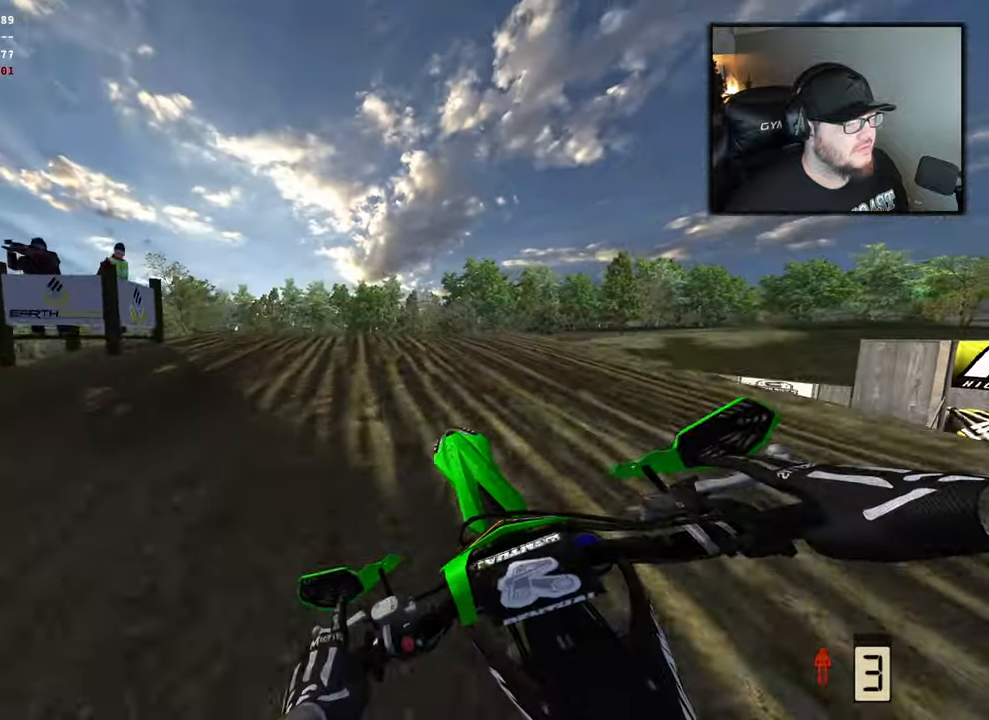
{"buttons": ["R2"], "left_stick": "center", "right_stick": "up", "events": [[150, "R2", "down"], [267, "right_stick", "up"], [317, "left_stick", "center"]]}
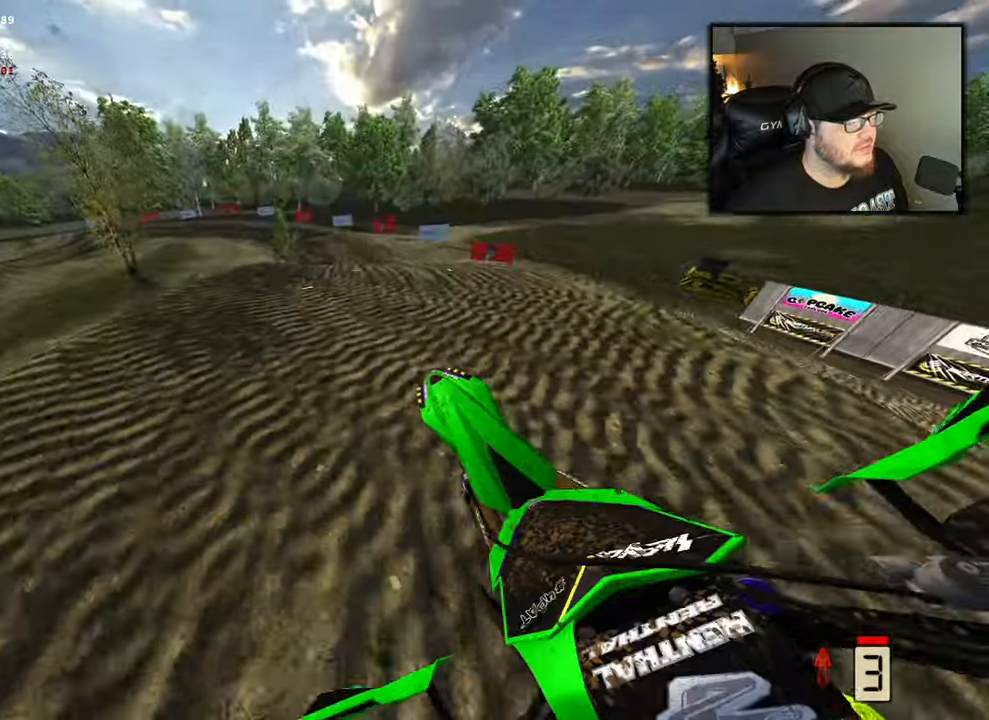
{"buttons": ["R2"], "left_stick": "right", "right_stick": "center", "events": [[50, "left_stick", "right"], [283, "right_stick", "center"]]}
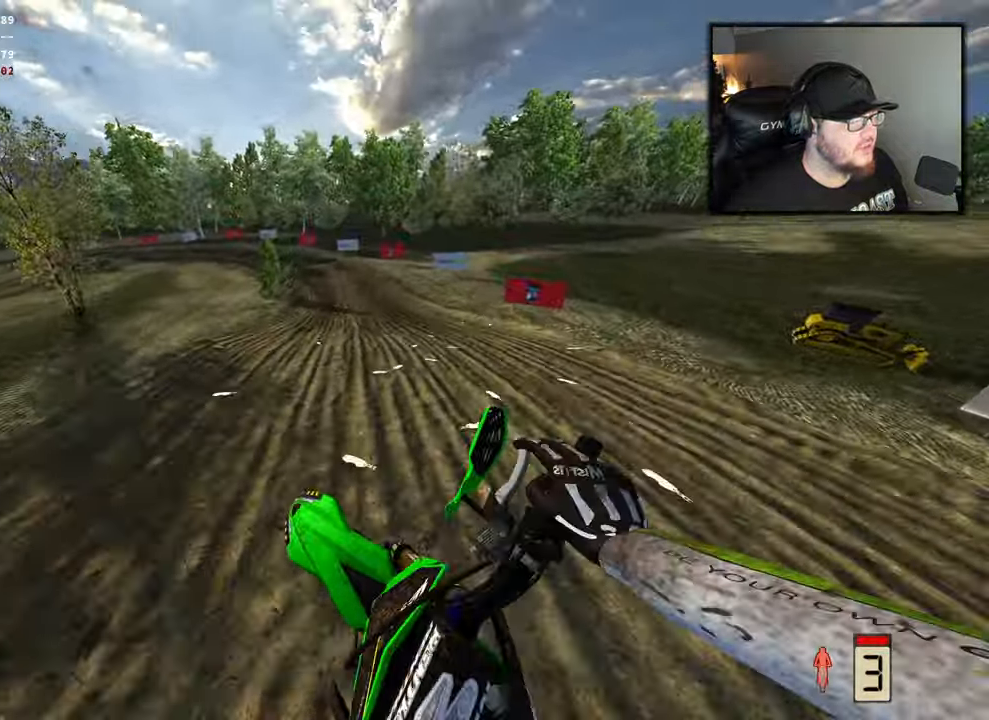
{"buttons": ["R2"], "left_stick": "center", "right_stick": "down", "events": [[83, "right_stick", "down"], [117, "left_stick", "center"]]}
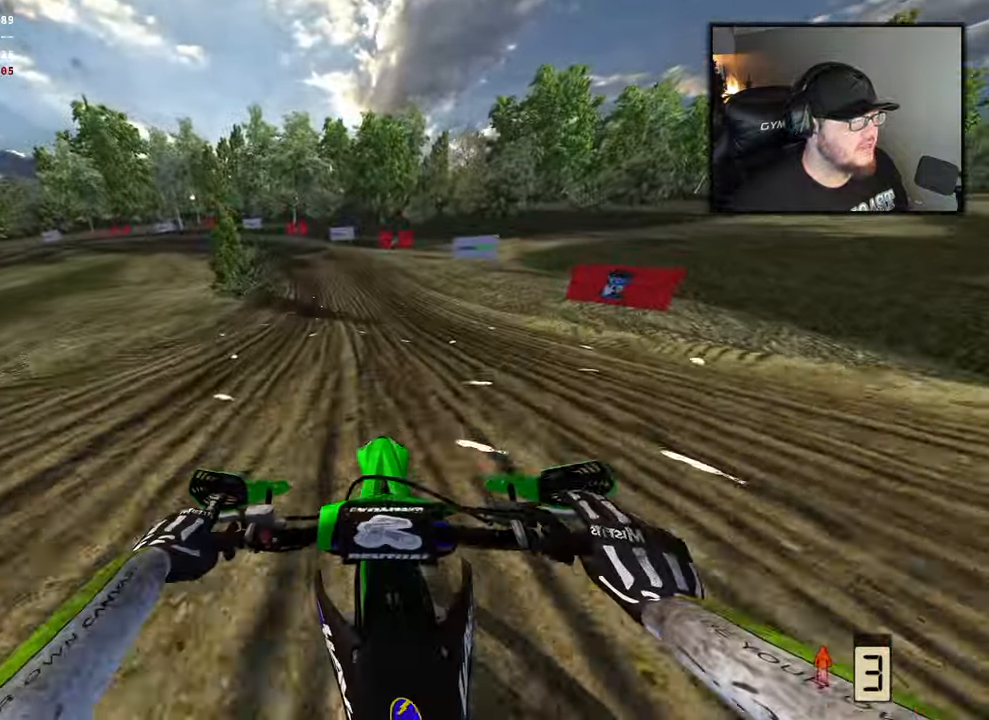
{"buttons": ["R2"], "left_stick": "center", "right_stick": "down", "events": []}
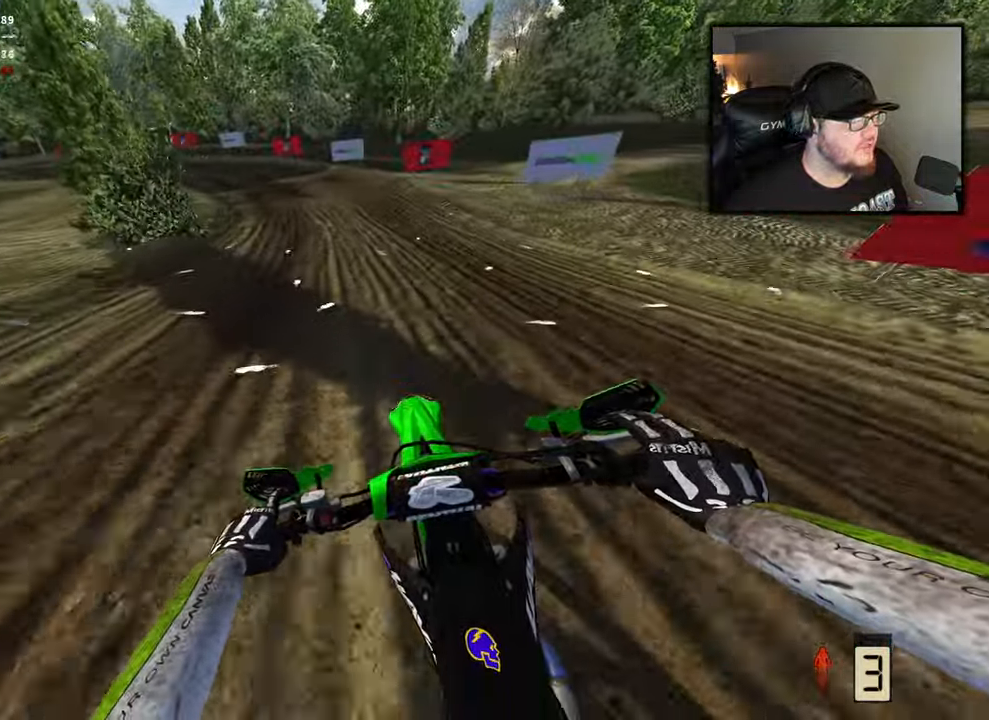
{"buttons": ["R2"], "left_stick": "left", "right_stick": "center", "events": [[183, "left_stick", "left"], [267, "right_stick", "center"]]}
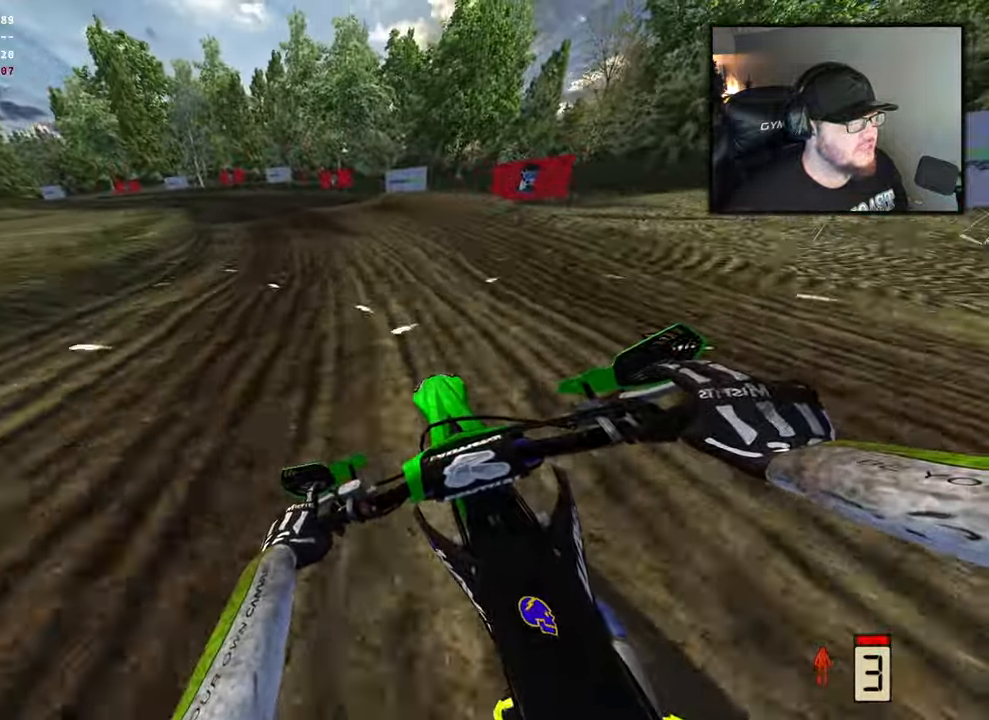
{"buttons": [], "left_stick": "up-left", "right_stick": "center", "events": [[50, "left_stick", "up-left"], [433, "R2", "up"]]}
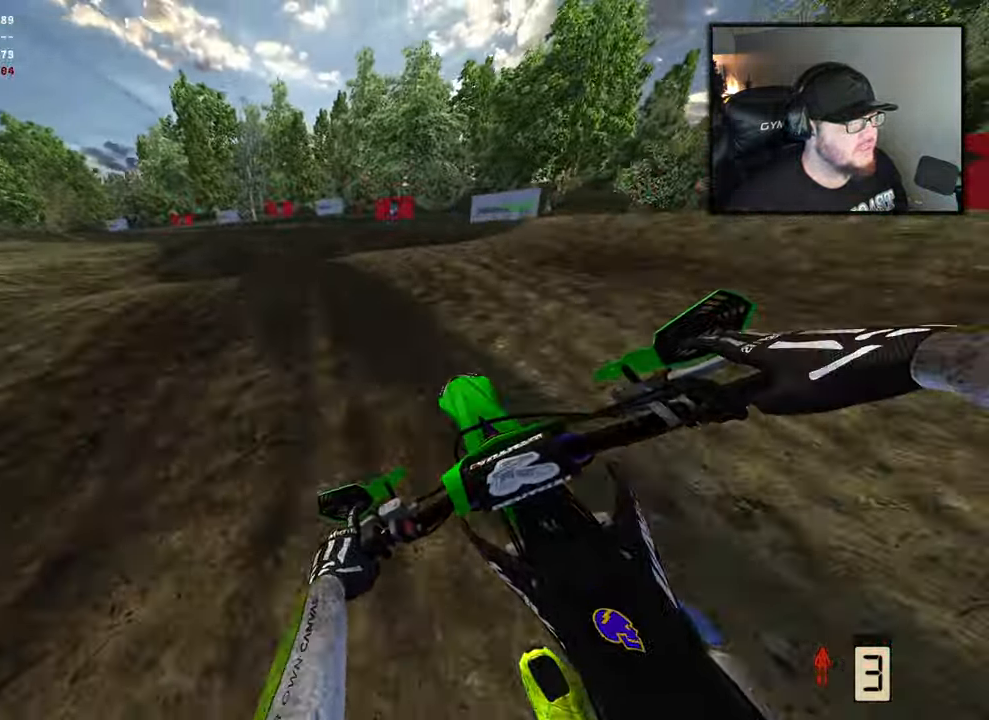
{"buttons": [], "left_stick": "up-left", "right_stick": "center", "events": [[50, "R2", "down"], [433, "R2", "up"]]}
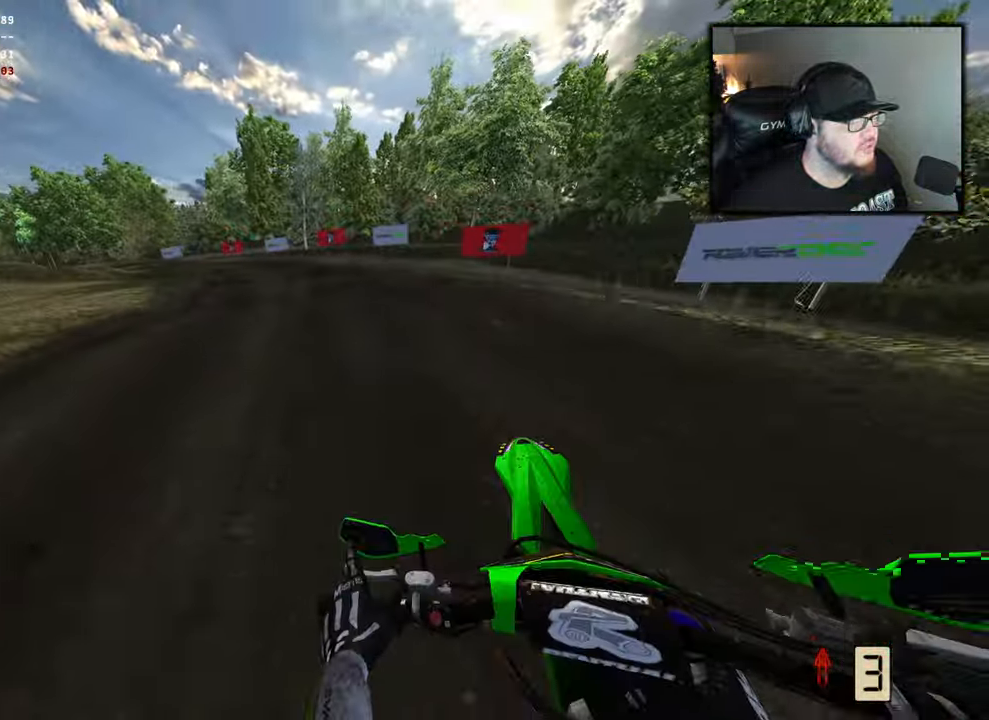
{"buttons": ["R2"], "left_stick": "up-left", "right_stick": "center", "events": [[83, "R2", "down"]]}
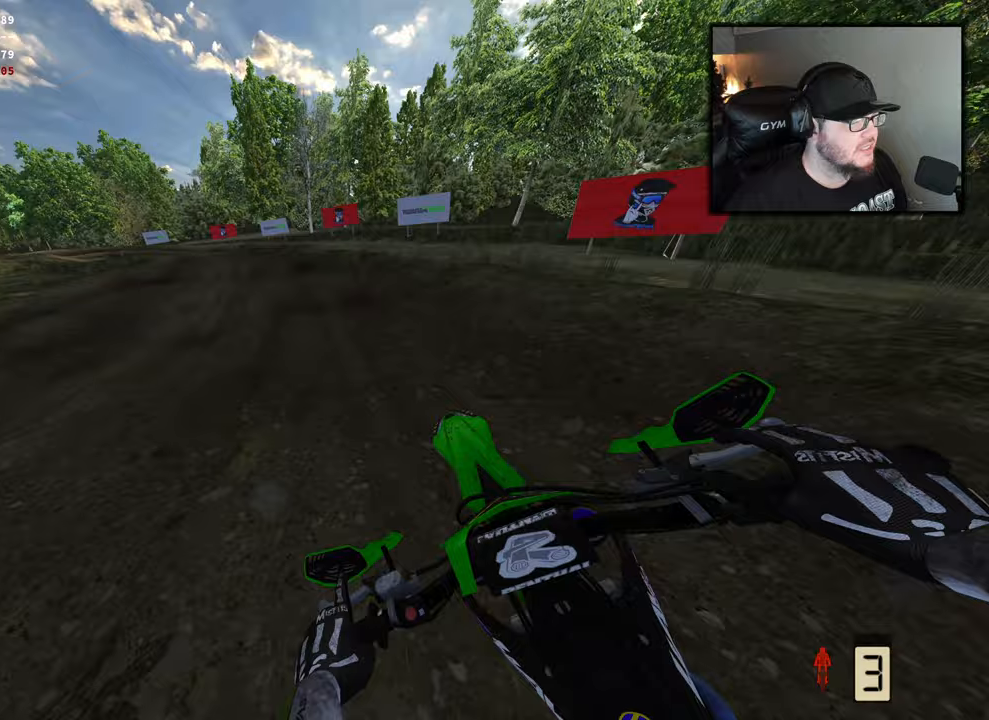
{"buttons": ["R2"], "left_stick": "up-left", "right_stick": "center", "events": []}
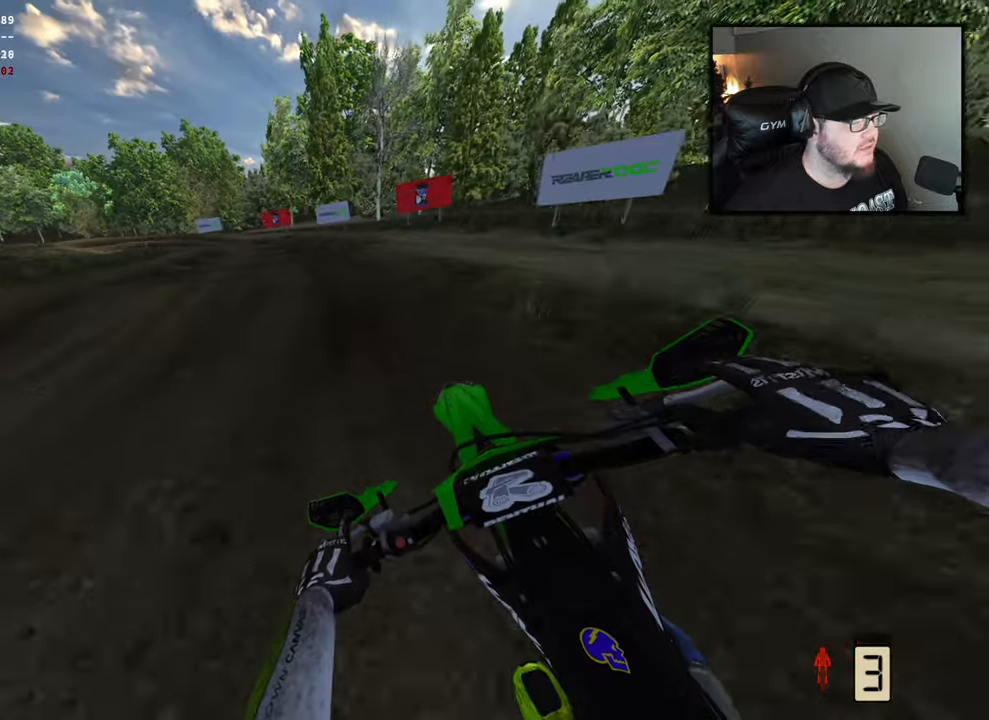
{"buttons": [], "left_stick": "up-left", "right_stick": "center", "events": [[50, "R2", "up"], [117, "R2", "down"], [417, "R2", "up"]]}
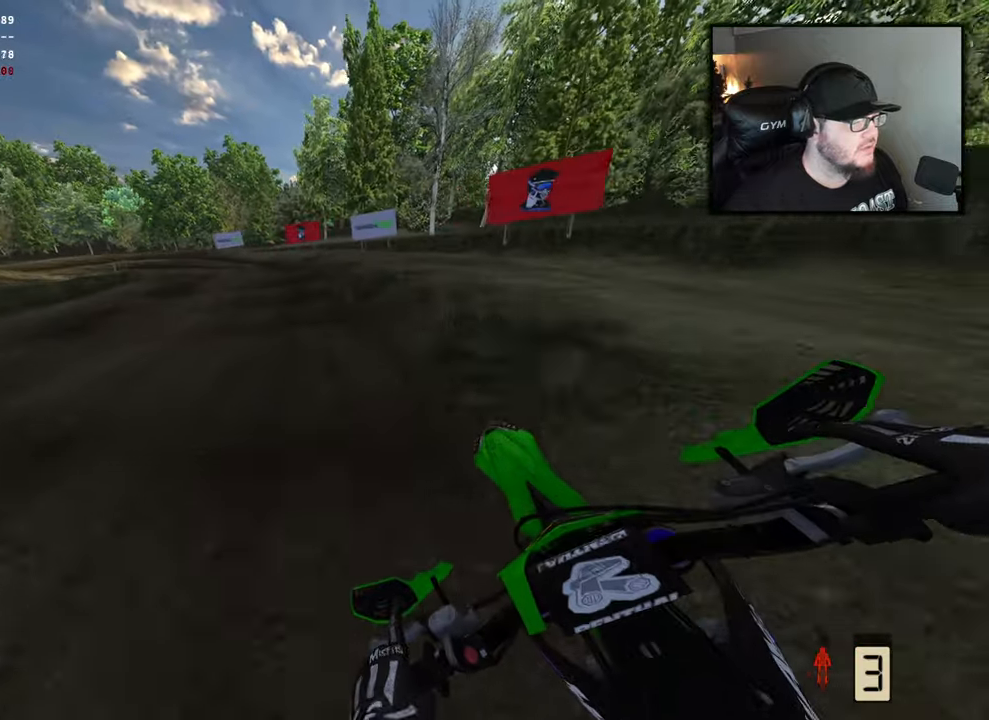
{"buttons": ["X", "R2"], "left_stick": "up-left", "right_stick": "center", "events": [[167, "X", "down"], [217, "R2", "down"], [317, "R2", "up"], [317, "X", "up"], [417, "X", "down"], [500, "R2", "down"]]}
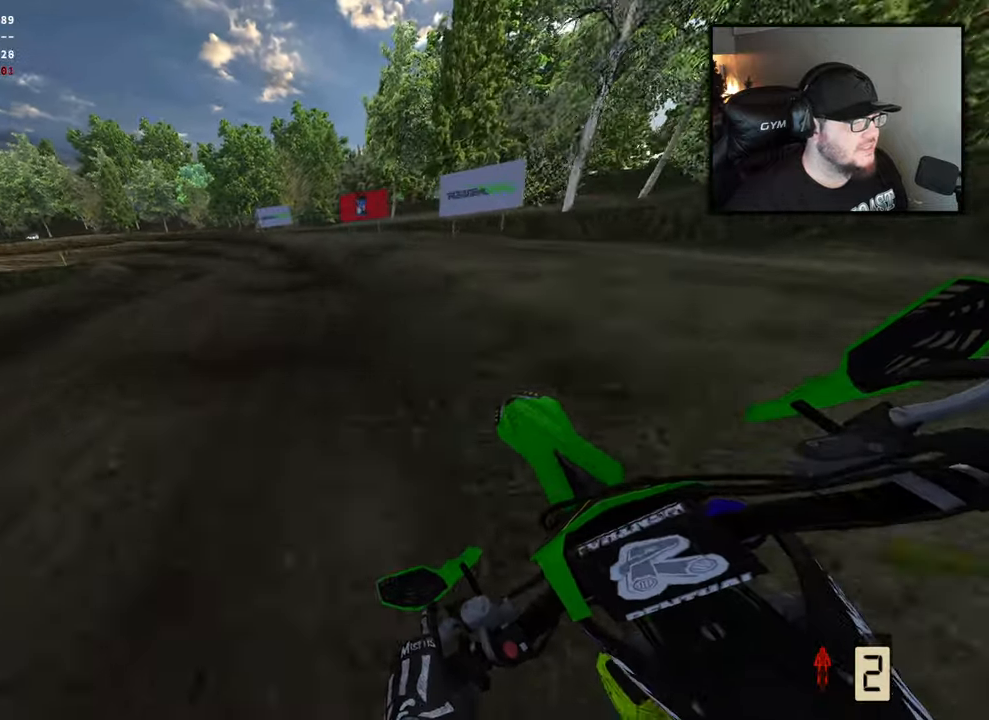
{"buttons": ["R1"], "left_stick": "up-left", "right_stick": "center", "events": [[67, "R2", "up"], [67, "X", "up"], [133, "X", "down"], [200, "R2", "down"], [217, "X", "up"], [333, "R2", "up"], [333, "X", "down"], [450, "X", "up"], [500, "R1", "down"]]}
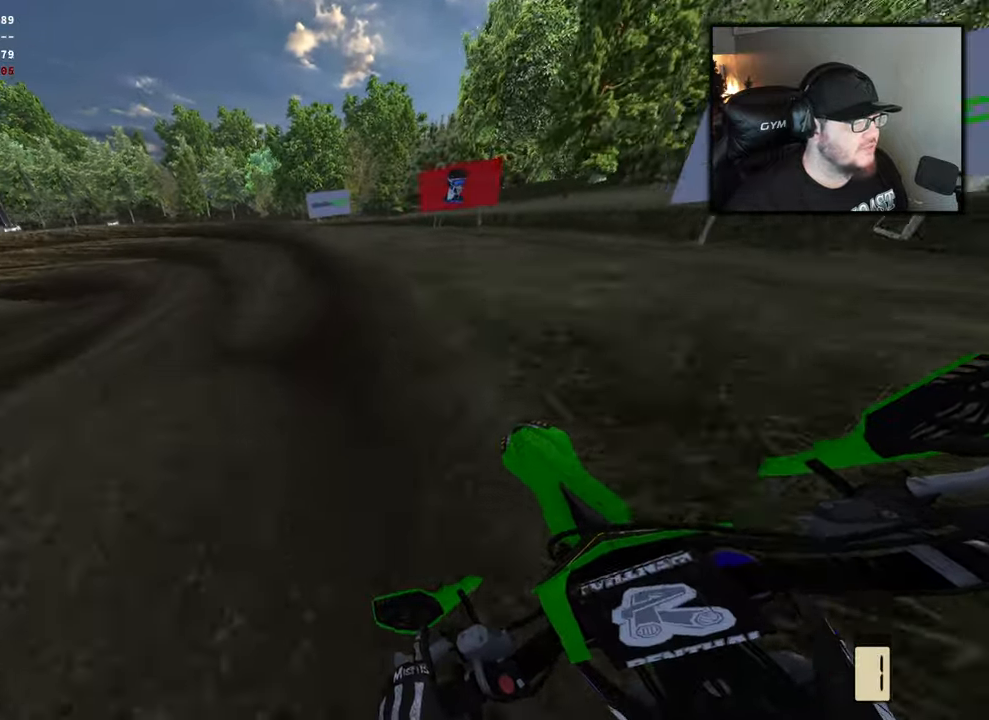
{"buttons": [], "left_stick": "up-left", "right_stick": "center", "events": [[83, "R1", "up"]]}
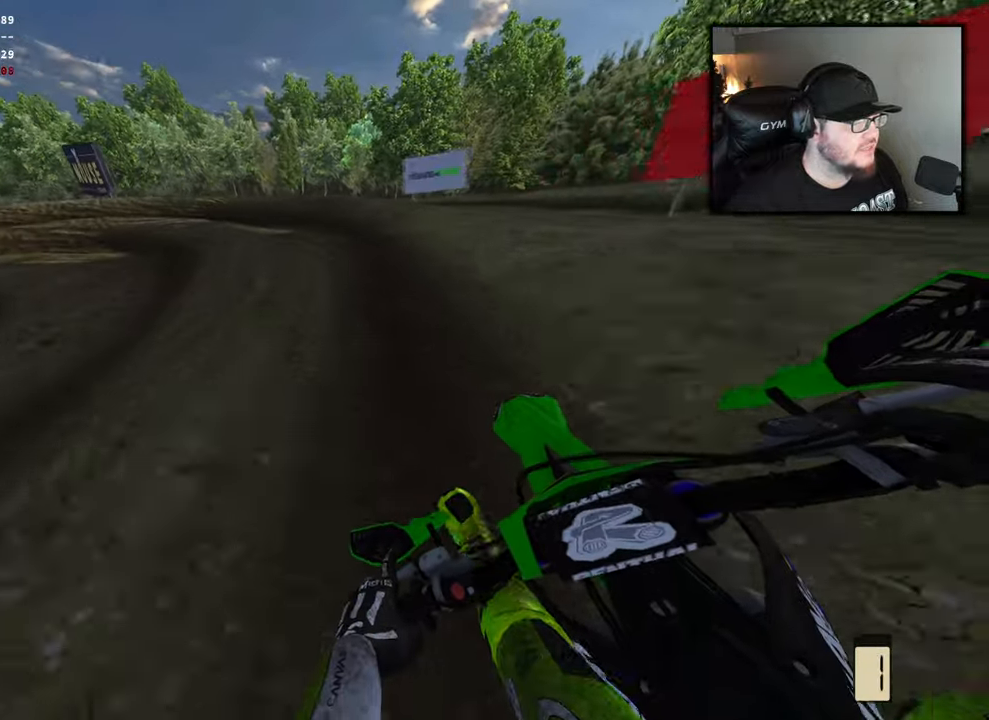
{"buttons": [], "left_stick": "up-left", "right_stick": "center", "events": []}
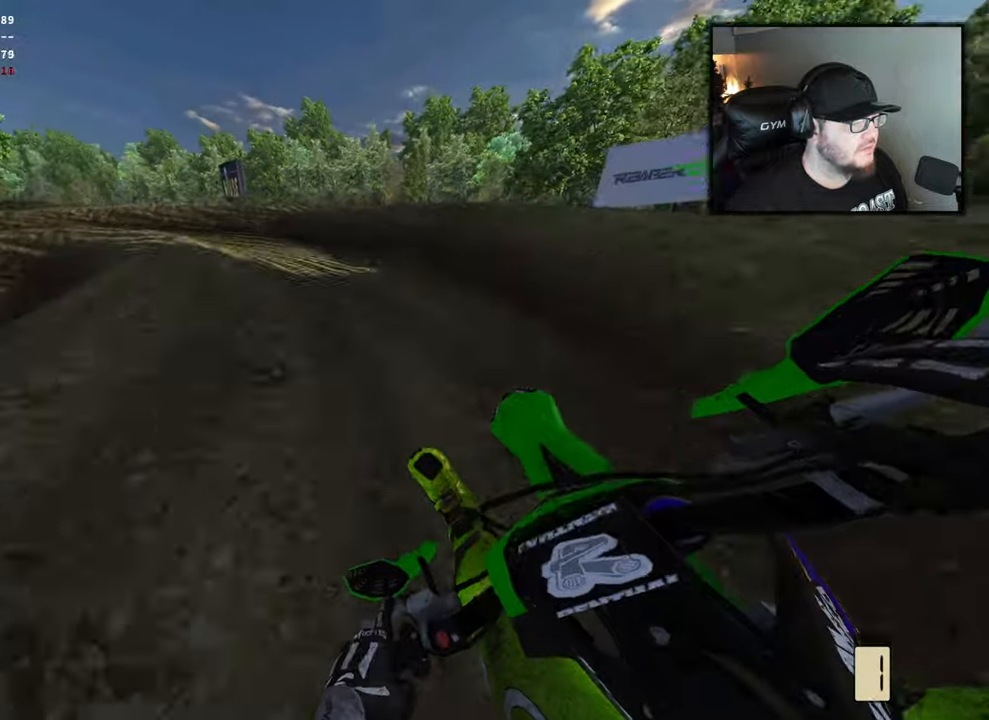
{"buttons": [], "left_stick": "up-left", "right_stick": "center", "events": []}
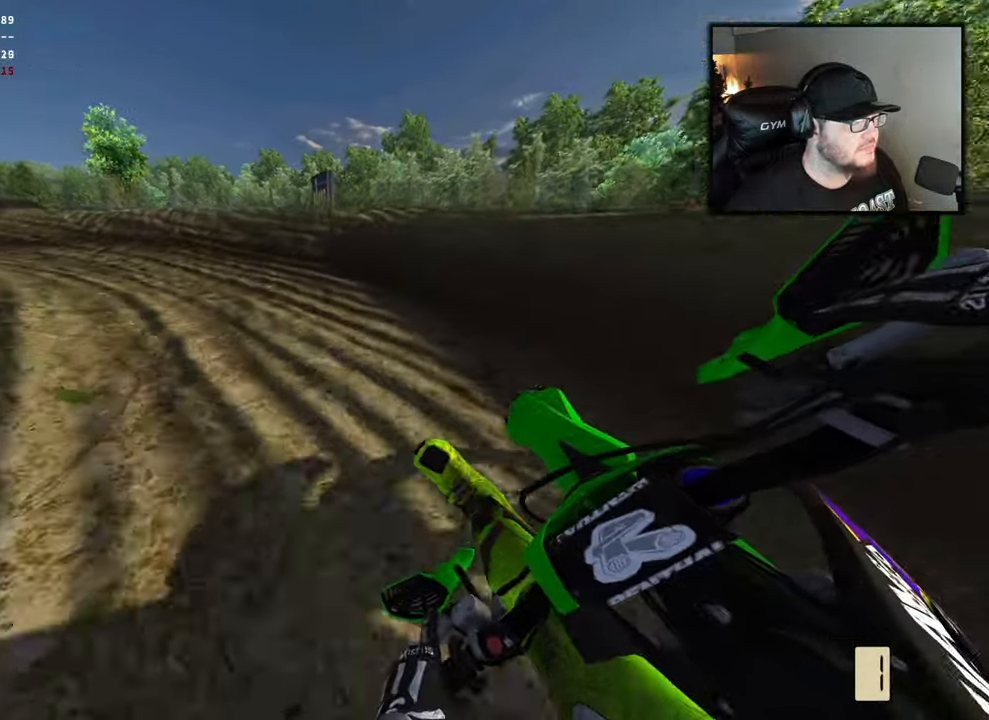
{"buttons": ["R2"], "left_stick": "up-left", "right_stick": "center", "events": [[183, "R2", "down"]]}
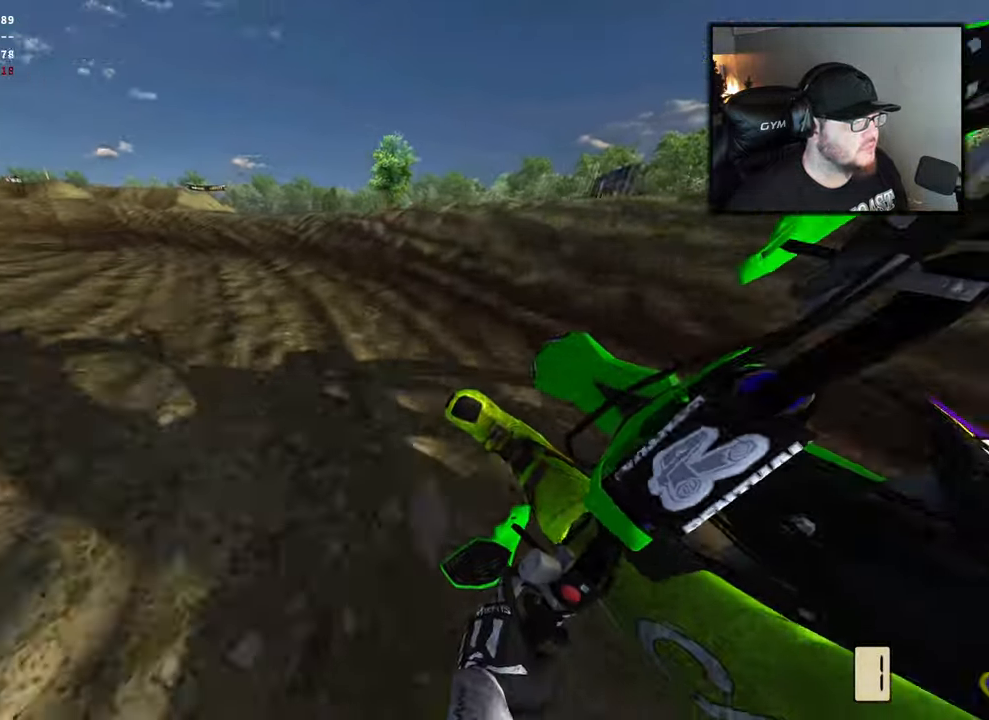
{"buttons": ["R2"], "left_stick": "center", "right_stick": "center", "events": [[433, "left_stick", "center"]]}
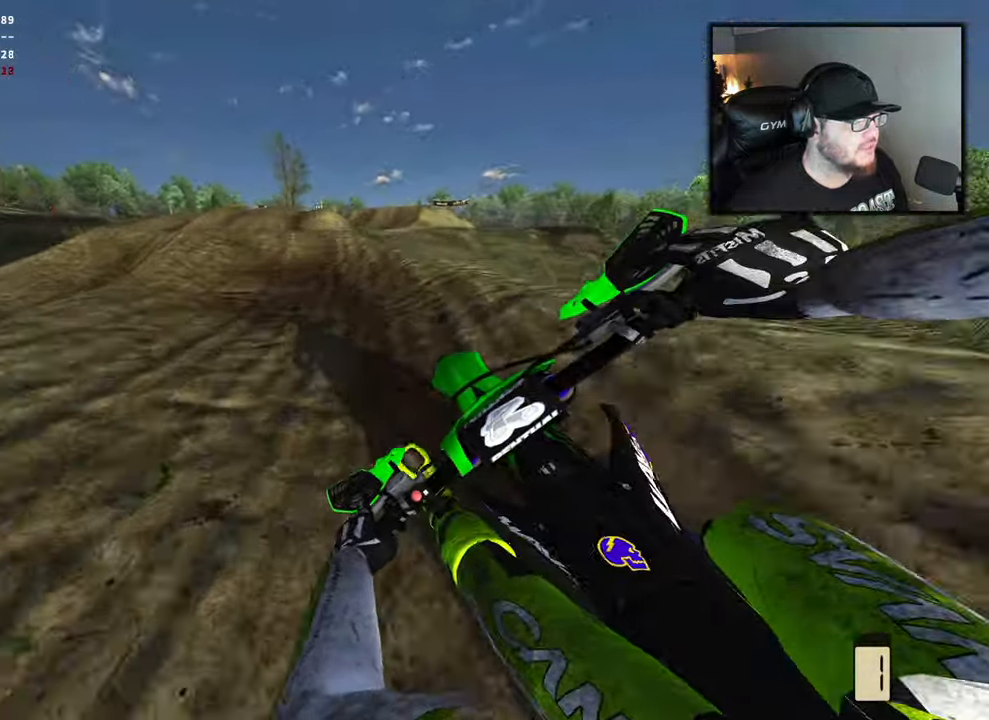
{"buttons": ["R2"], "left_stick": "center", "right_stick": "center", "events": []}
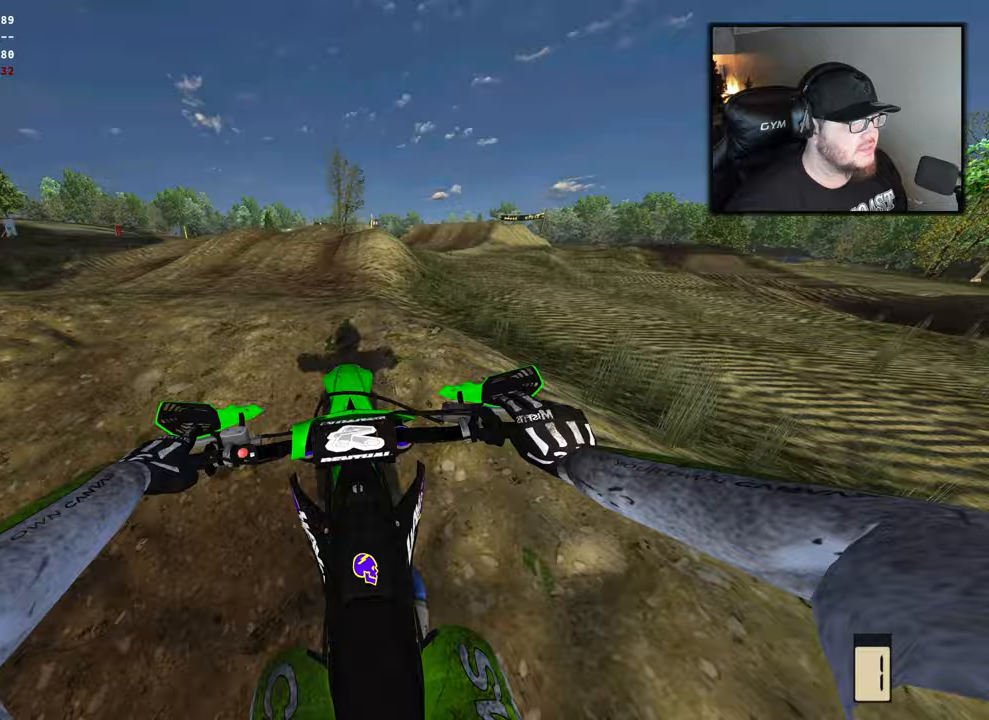
{"buttons": ["R1", "R2"], "left_stick": "right", "right_stick": "up", "events": [[183, "right_stick", "up"], [217, "left_stick", "right"], [367, "R1", "down"]]}
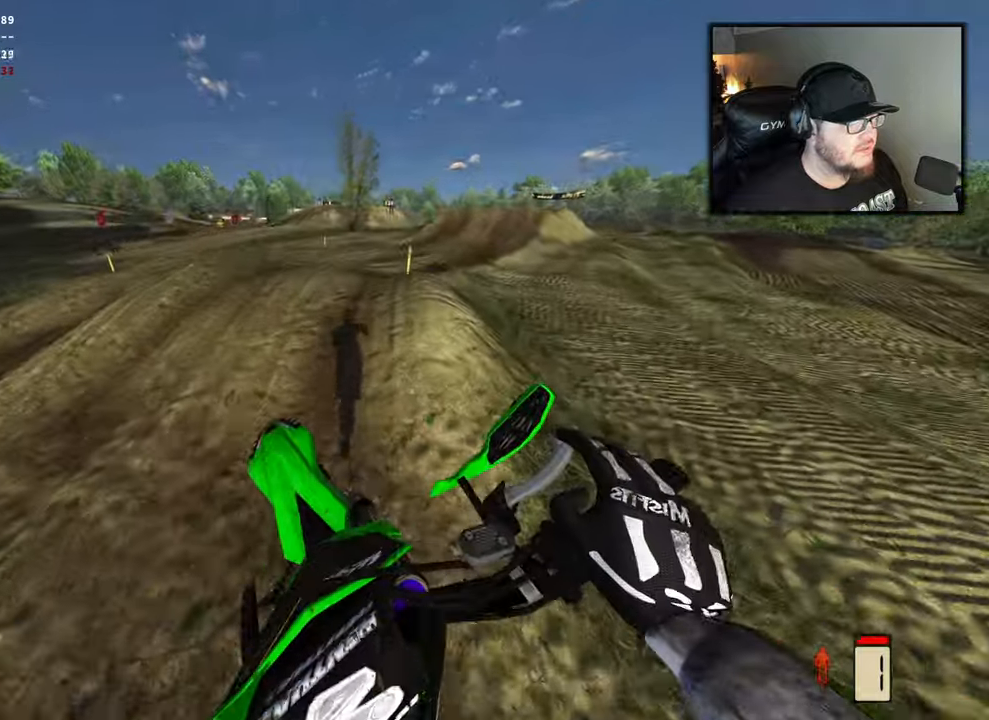
{"buttons": [], "left_stick": "right", "right_stick": "down", "events": [[33, "R1", "up"], [167, "right_stick", "center"], [217, "R2", "up"], [333, "right_stick", "down"]]}
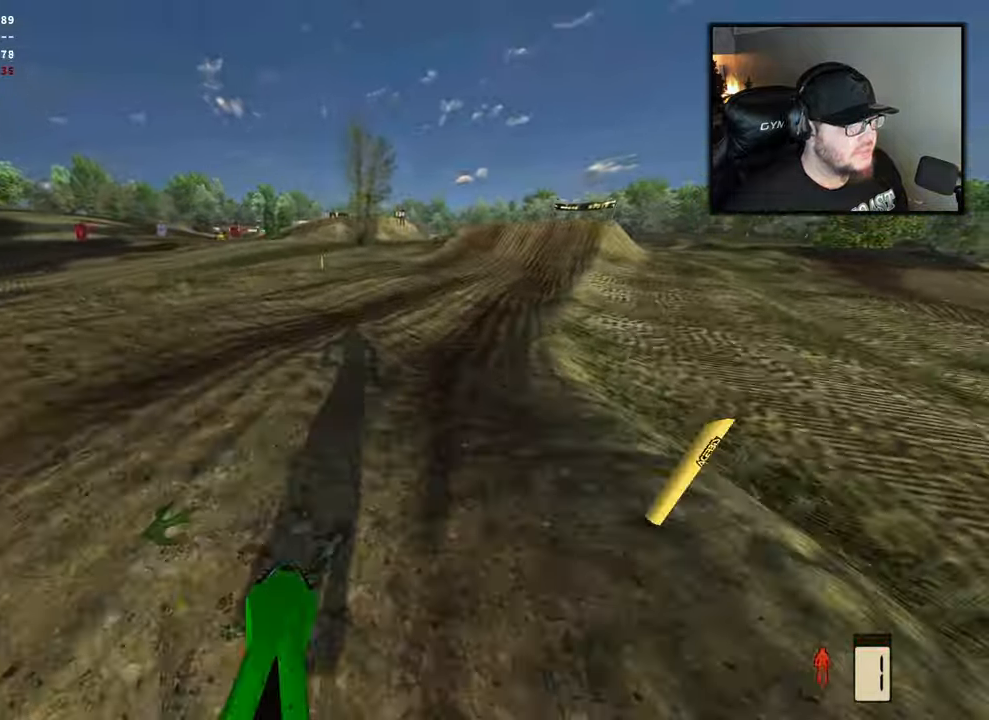
{"buttons": ["R2"], "left_stick": "right", "right_stick": "center", "events": [[17, "R2", "down"], [67, "left_stick", "center"], [117, "right_stick", "center"], [467, "left_stick", "right"]]}
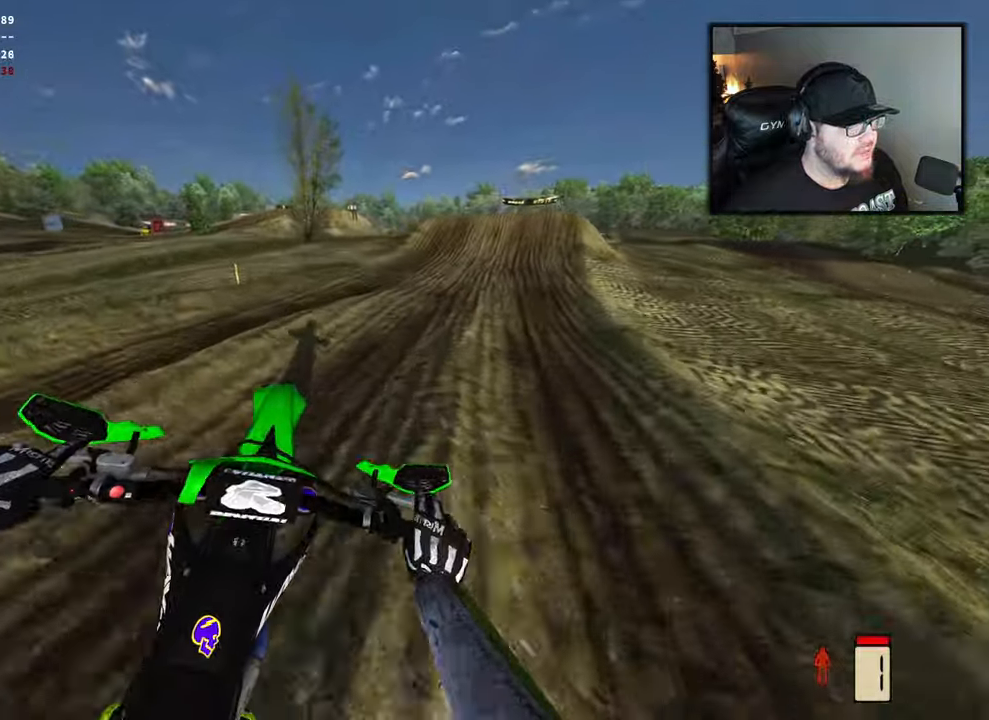
{"buttons": ["R2"], "left_stick": "center", "right_stick": "down", "events": [[17, "B", "down"], [133, "B", "up"], [367, "right_stick", "down"], [400, "left_stick", "center"]]}
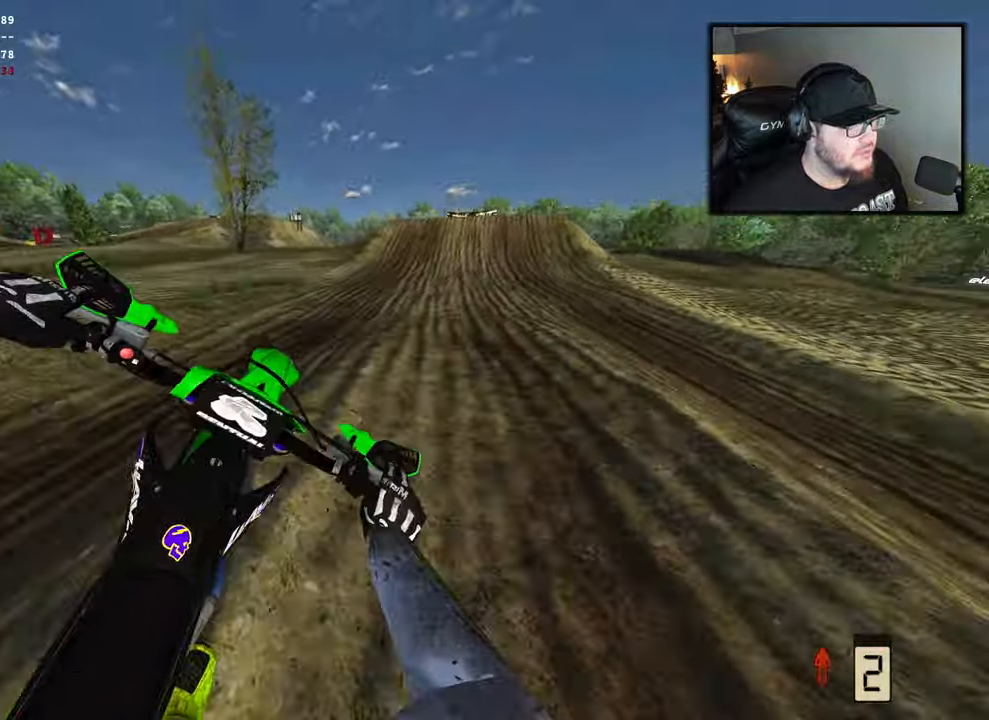
{"buttons": ["R2"], "left_stick": "right", "right_stick": "center", "events": [[67, "right_stick", "center"], [350, "left_stick", "right"]]}
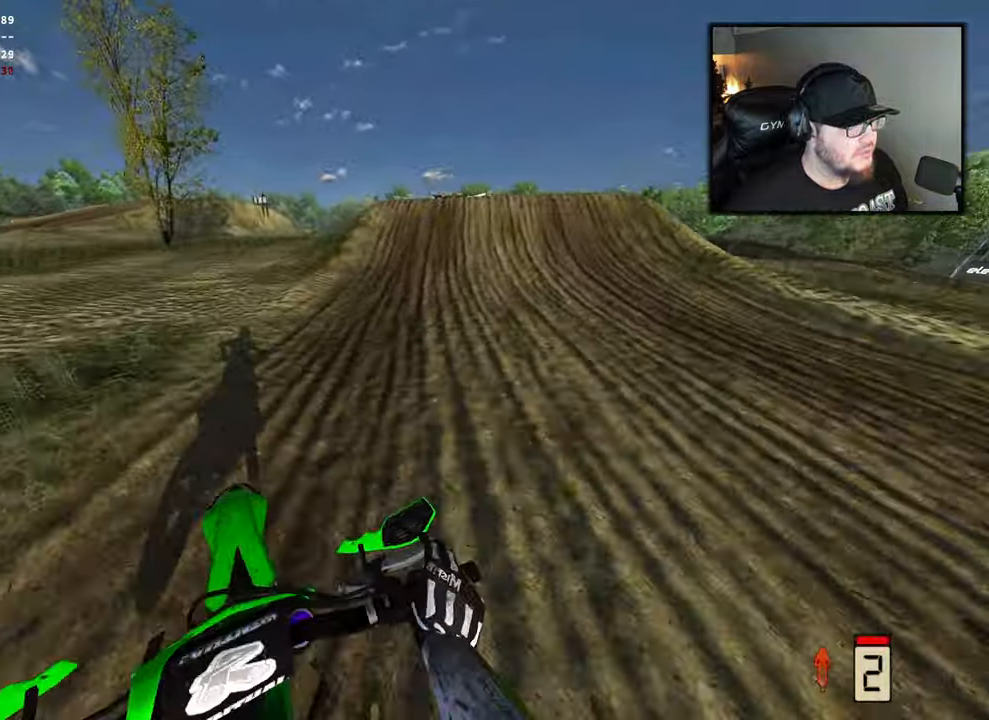
{"buttons": ["R2"], "left_stick": "right", "right_stick": "center", "events": [[100, "left_stick", "center"], [350, "left_stick", "right"]]}
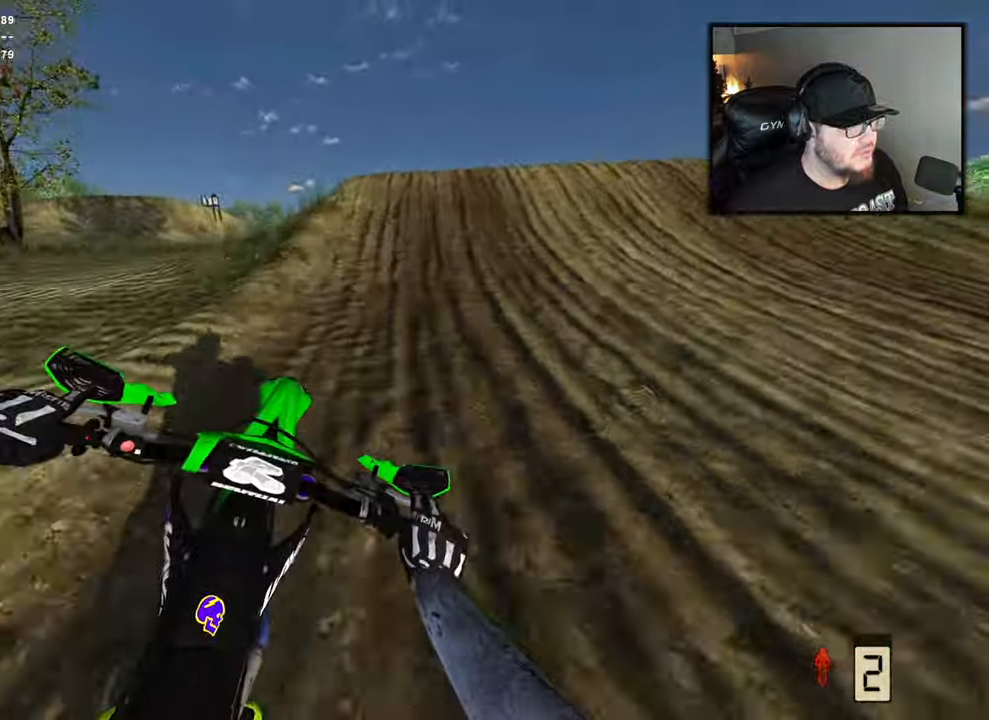
{"buttons": ["R2"], "left_stick": "center", "right_stick": "center", "events": [[133, "left_stick", "center"]]}
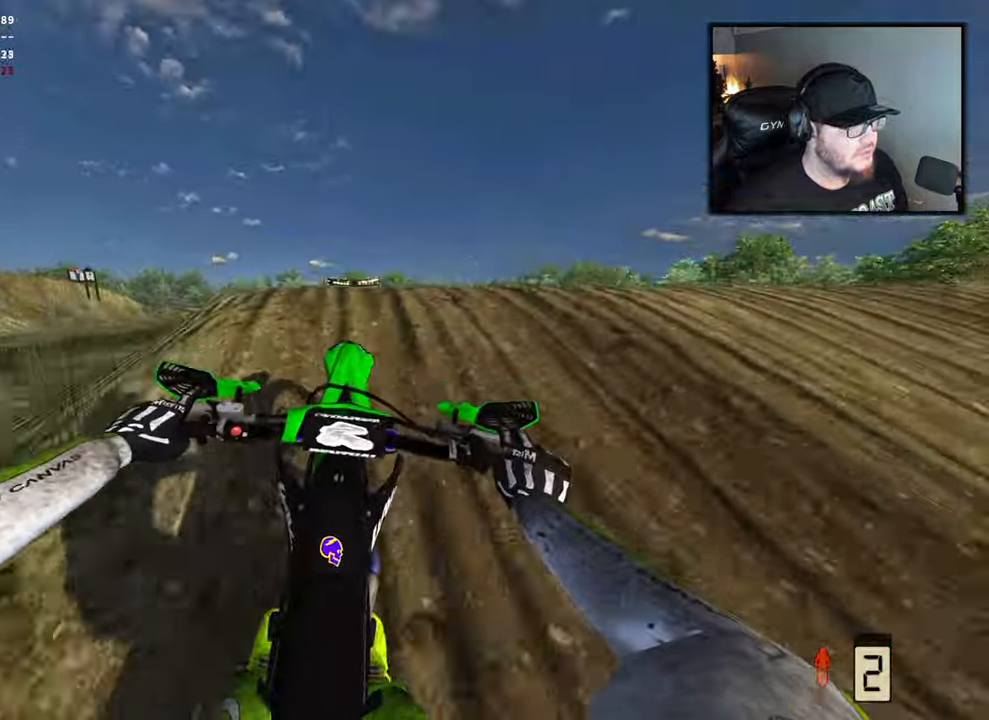
{"buttons": ["R2"], "left_stick": "center", "right_stick": "up", "events": [[17, "right_stick", "up"], [283, "R1", "down"], [500, "R1", "up"]]}